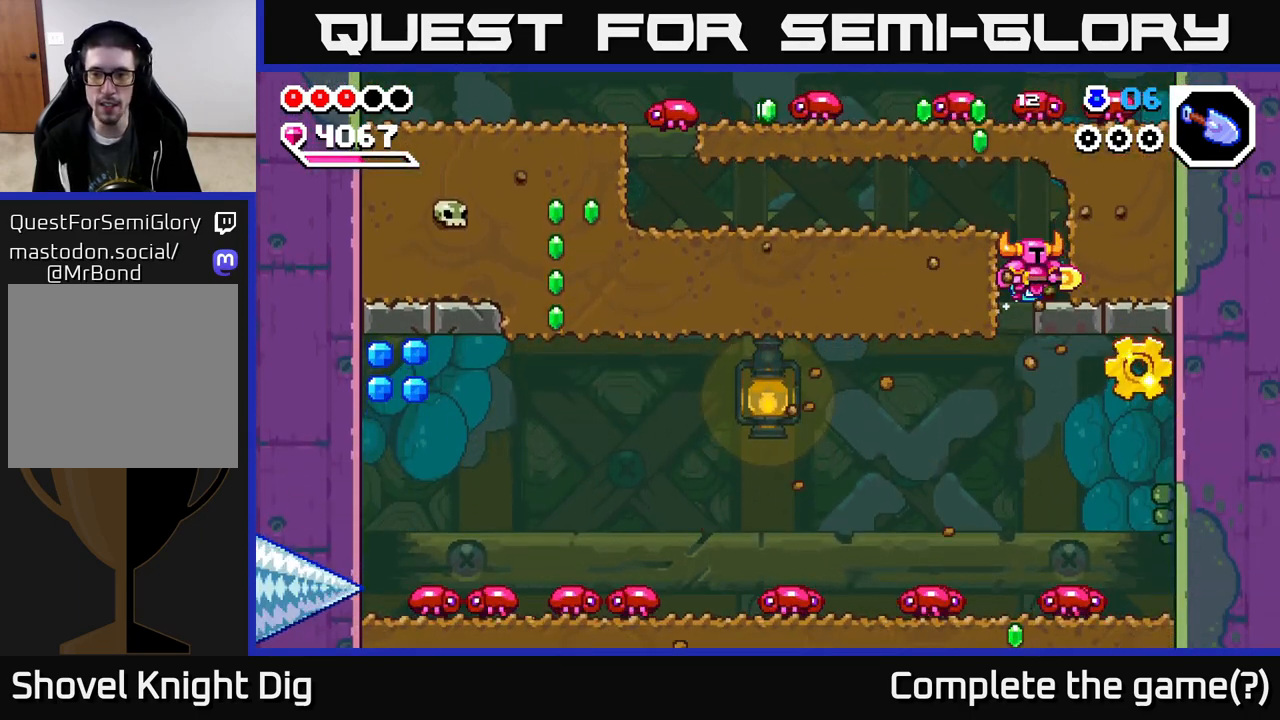
Gameplay with a controller (Xbox layout); each line is a JSON object with the inputs held at the frame after it. "events" lists button and stick changes between this image and that frame as [ms after this image, input, new state], when the widget could be followed in between. Not read: left_stick.
{"buttons": ["DPAD_DOWN"], "right_stick": "center", "events": [[83, "DPAD_LEFT", "down"], [167, "DPAD_LEFT", "up"], [183, "DPAD_DOWN", "down"], [367, "X", "down"], [450, "X", "up"]]}
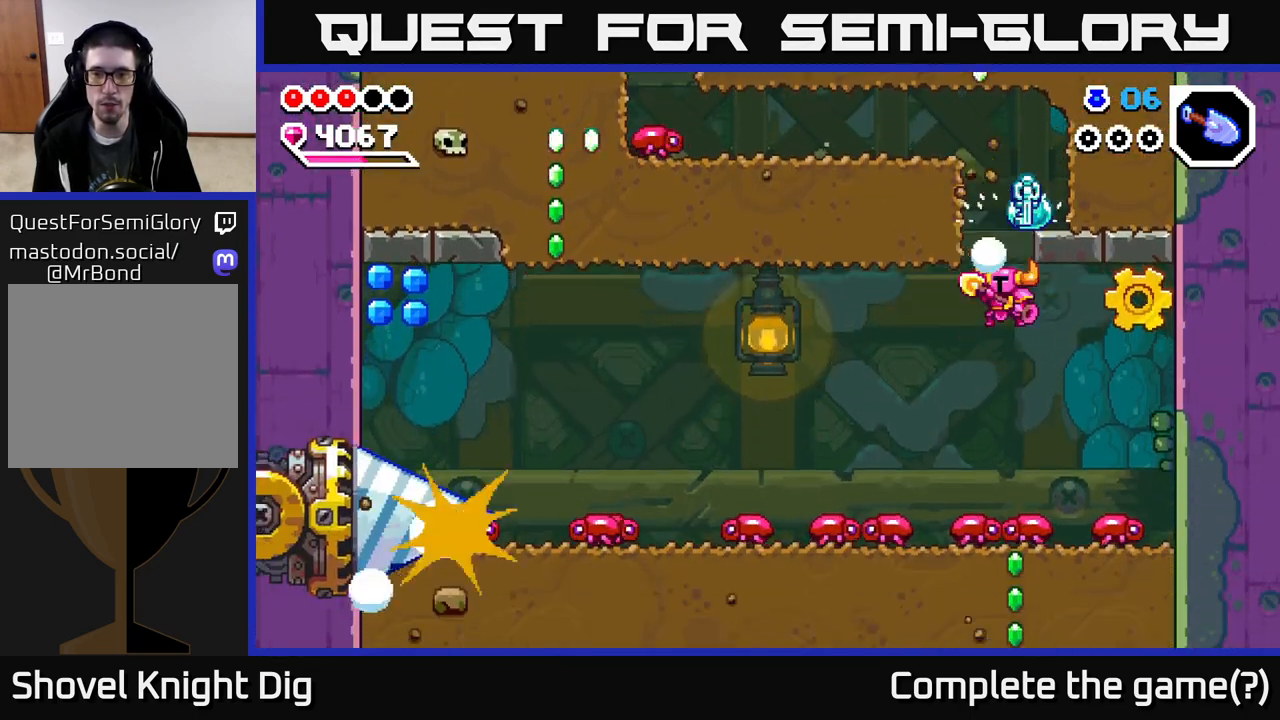
{"buttons": ["A", "DPAD_RIGHT"], "right_stick": "center", "events": [[133, "DPAD_DOWN", "up"], [250, "DPAD_DOWN", "down"], [317, "DPAD_RIGHT", "down"], [467, "DPAD_DOWN", "up"], [483, "A", "down"]]}
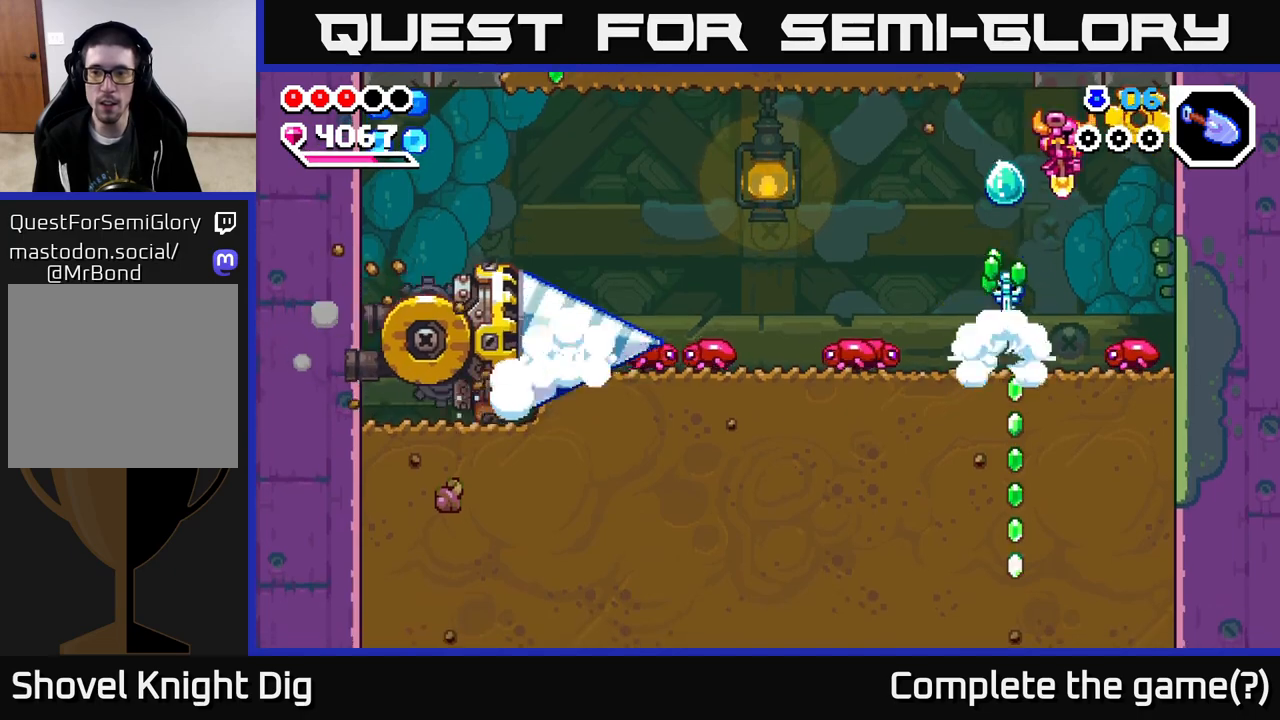
{"buttons": ["A", "DPAD_DOWN"], "right_stick": "center", "events": [[100, "DPAD_DOWN", "down"], [217, "A", "up"], [300, "DPAD_RIGHT", "up"], [333, "DPAD_LEFT", "down"], [383, "A", "down"], [467, "DPAD_LEFT", "up"]]}
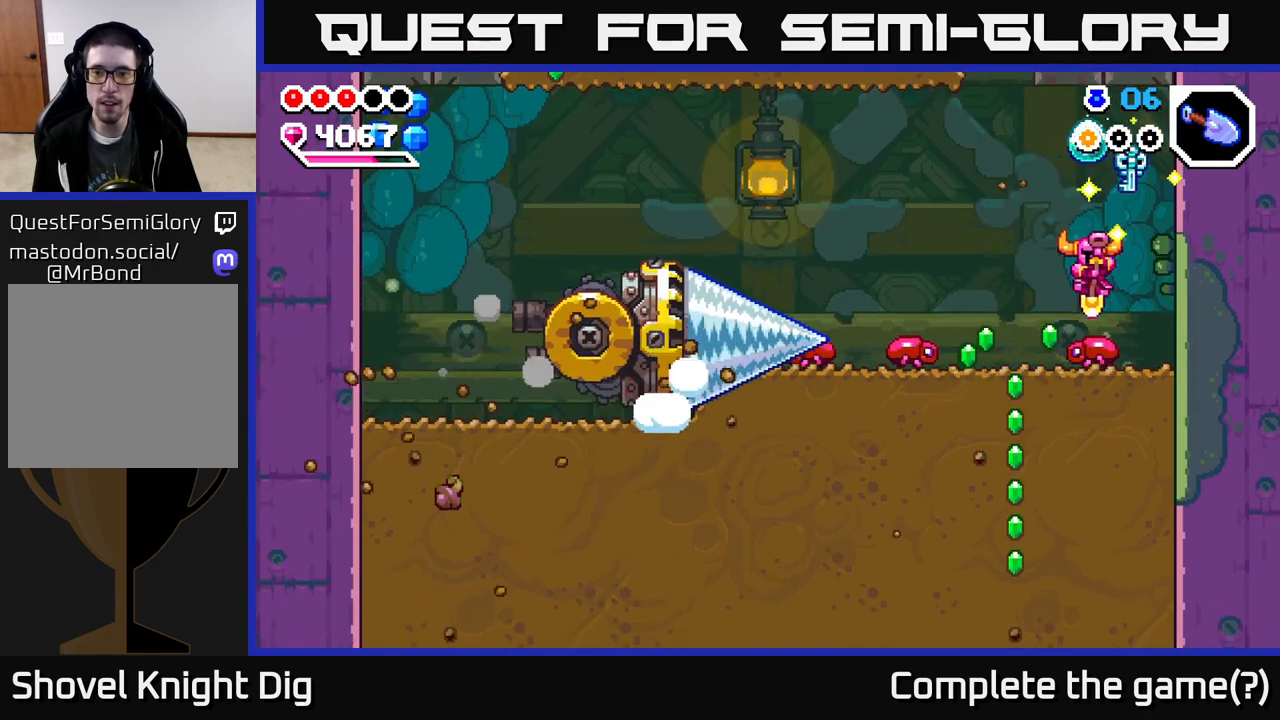
{"buttons": ["A", "DPAD_LEFT"], "right_stick": "center", "events": [[33, "DPAD_LEFT", "down"], [100, "DPAD_DOWN", "up"]]}
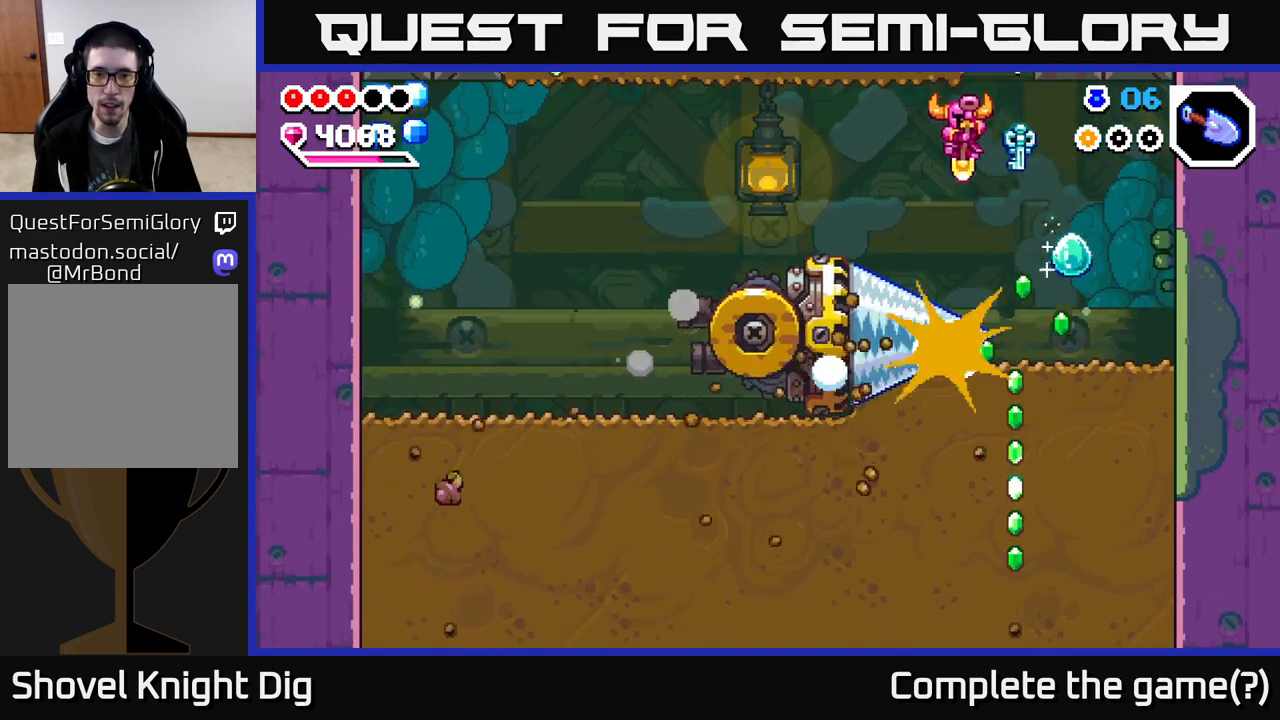
{"buttons": ["A", "DPAD_LEFT"], "right_stick": "center", "events": []}
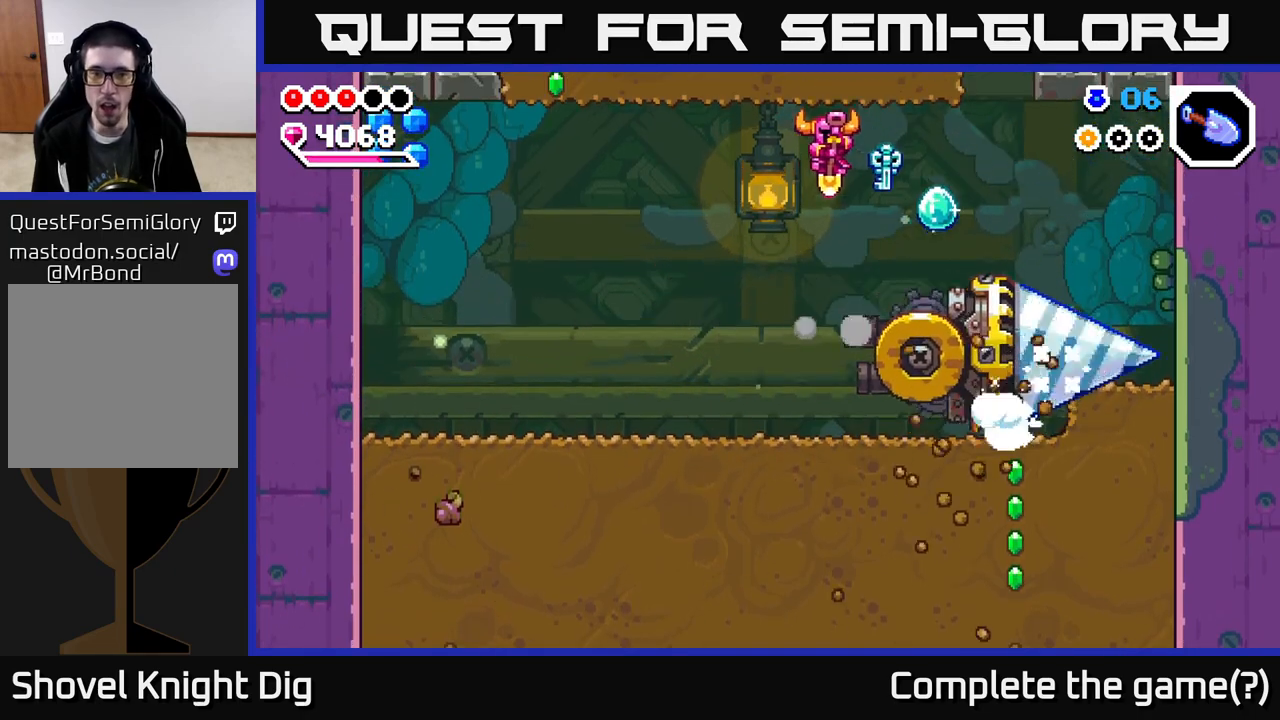
{"buttons": ["DPAD_RIGHT"], "right_stick": "center", "events": [[300, "A", "up"], [350, "DPAD_LEFT", "up"], [383, "DPAD_RIGHT", "down"]]}
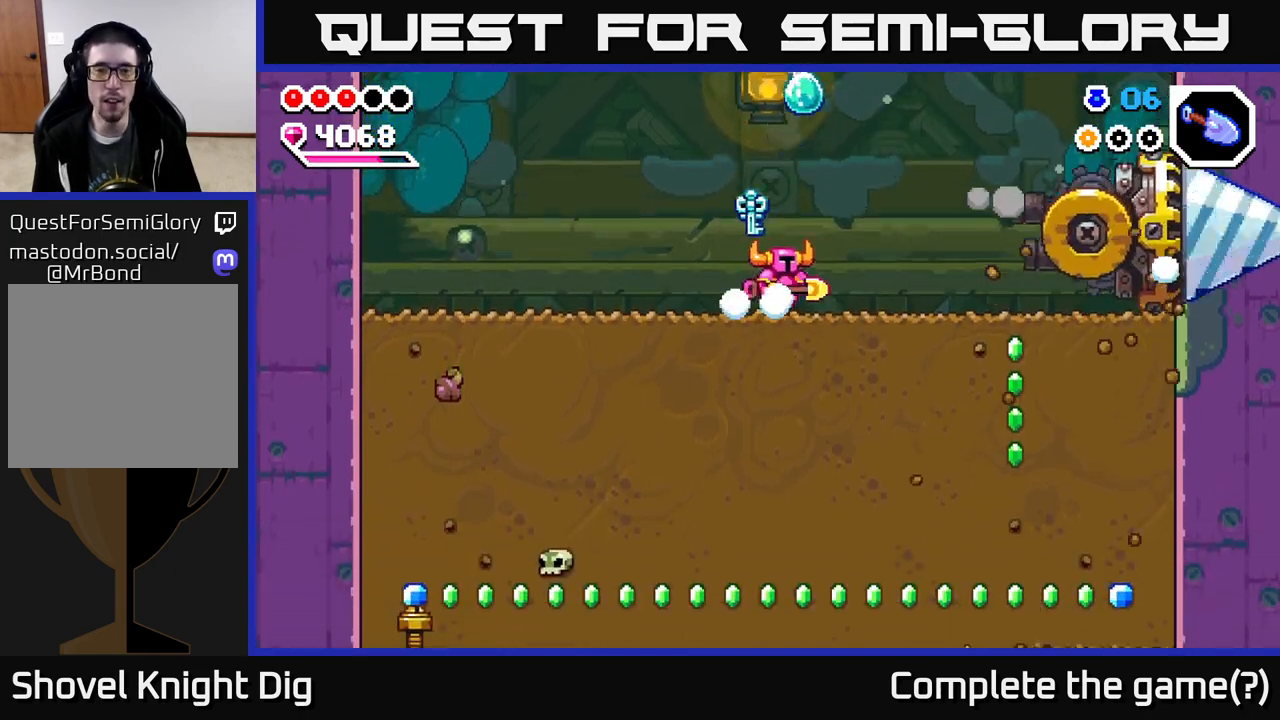
{"buttons": ["A", "DPAD_RIGHT"], "right_stick": "center", "events": [[117, "A", "down"], [217, "DPAD_RIGHT", "up"], [250, "DPAD_LEFT", "down"], [433, "DPAD_LEFT", "up"], [467, "DPAD_RIGHT", "down"]]}
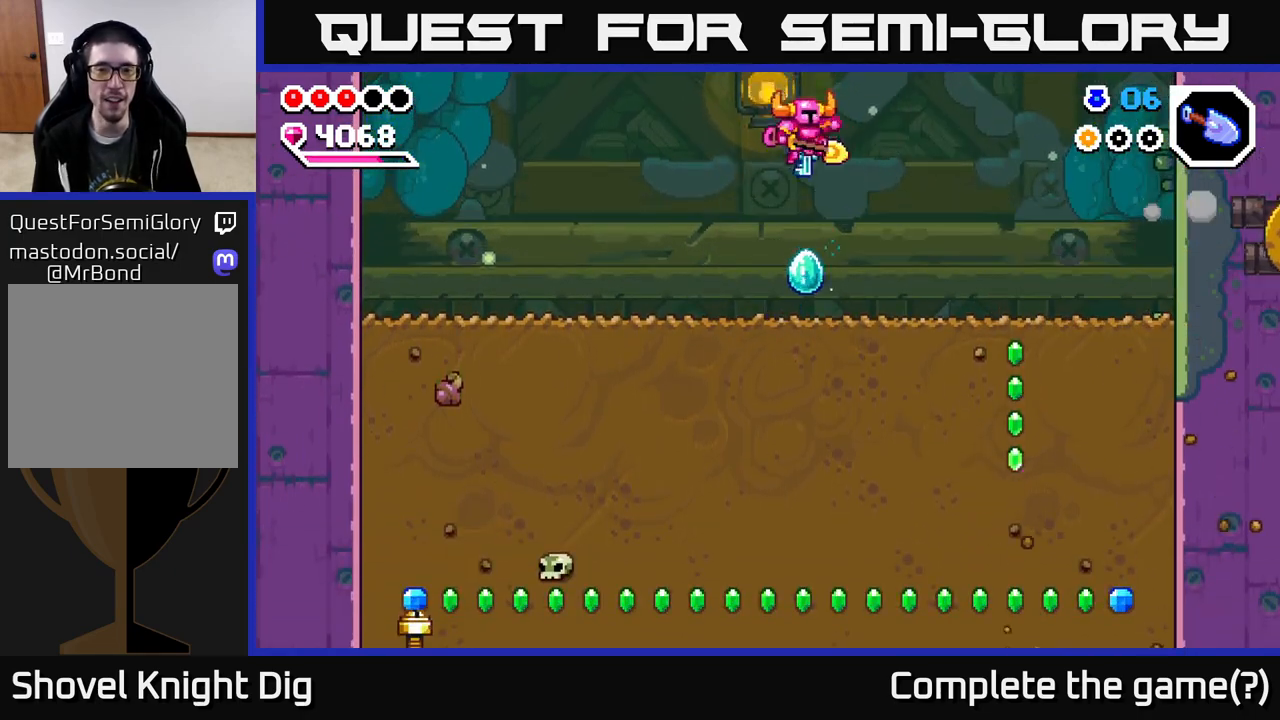
{"buttons": ["DPAD_RIGHT"], "right_stick": "center", "events": [[267, "A", "up"]]}
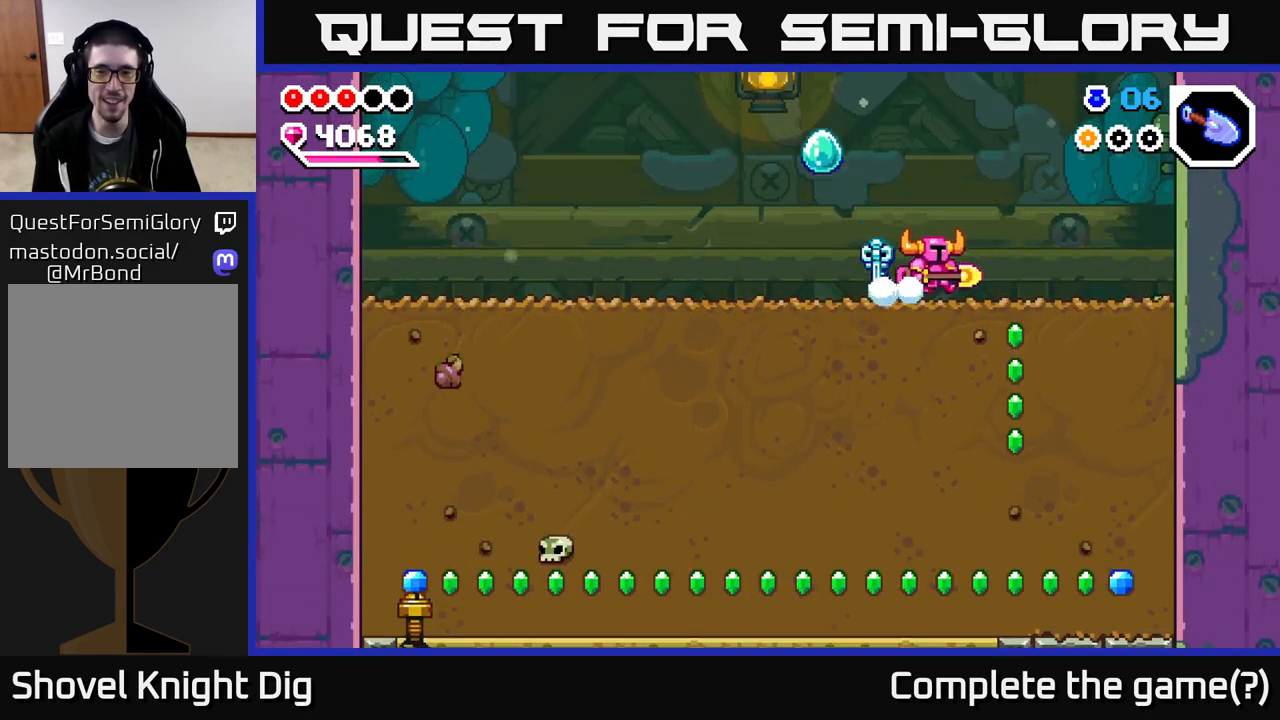
{"buttons": ["X", "DPAD_DOWN"], "right_stick": "center", "events": [[217, "DPAD_DOWN", "down"], [250, "DPAD_RIGHT", "up"], [267, "X", "down"], [367, "X", "up"], [433, "X", "down"]]}
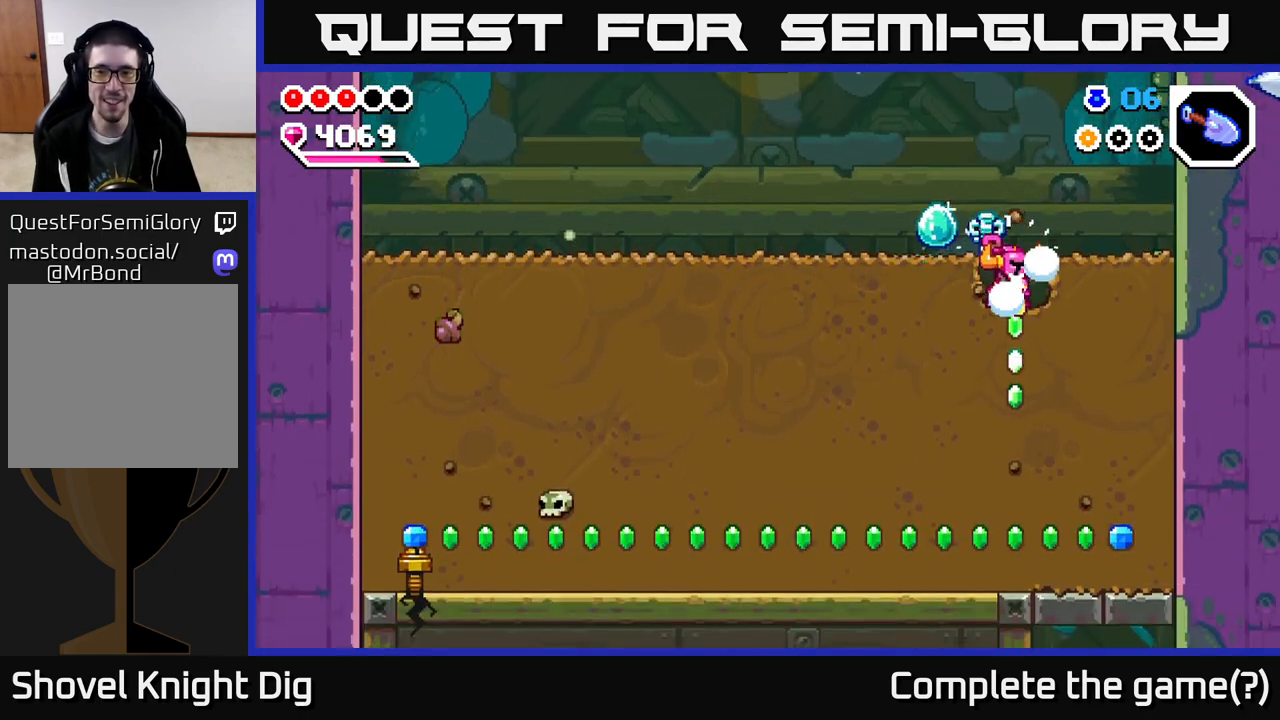
{"buttons": ["X", "DPAD_DOWN"], "right_stick": "center", "events": [[33, "X", "up"], [100, "X", "down"], [200, "X", "up"], [267, "X", "down"], [367, "X", "up"], [450, "X", "down"]]}
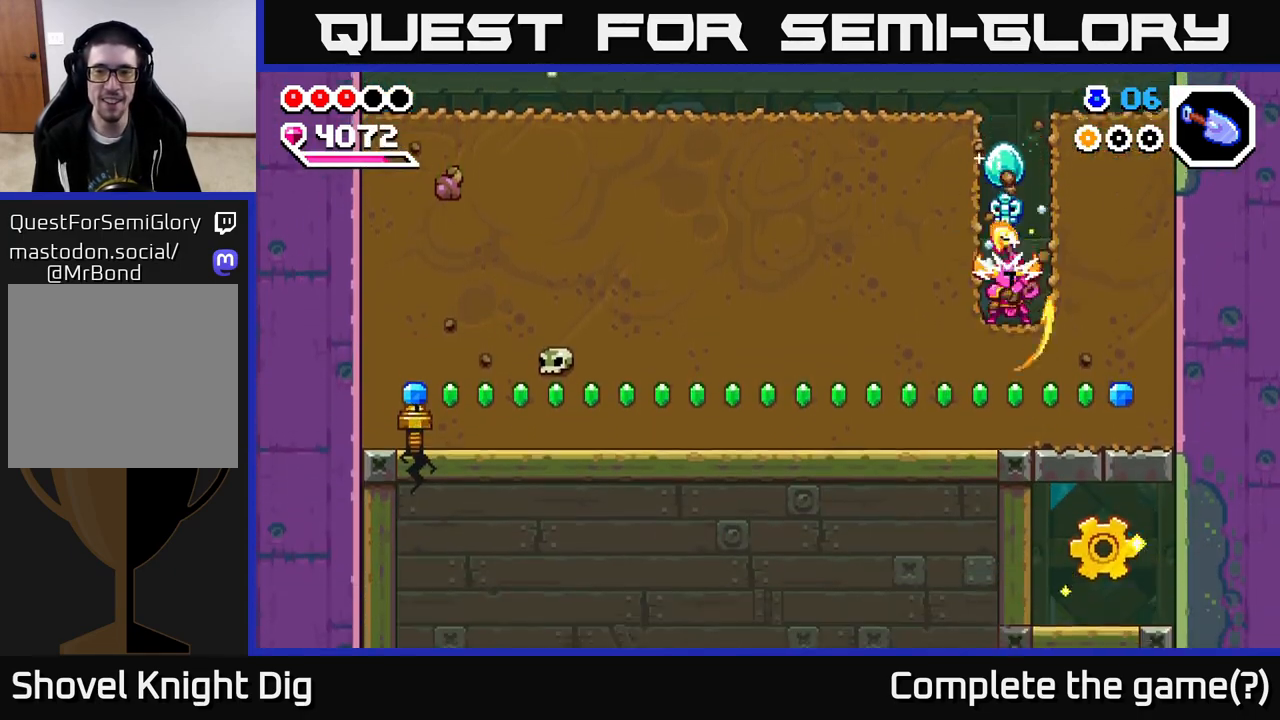
{"buttons": ["DPAD_LEFT"], "right_stick": "center", "events": [[50, "X", "up"], [117, "X", "down"], [267, "X", "up"], [283, "DPAD_RIGHT", "down"], [300, "DPAD_DOWN", "up"], [367, "X", "down"], [450, "X", "up"], [483, "DPAD_RIGHT", "up"], [500, "DPAD_LEFT", "down"]]}
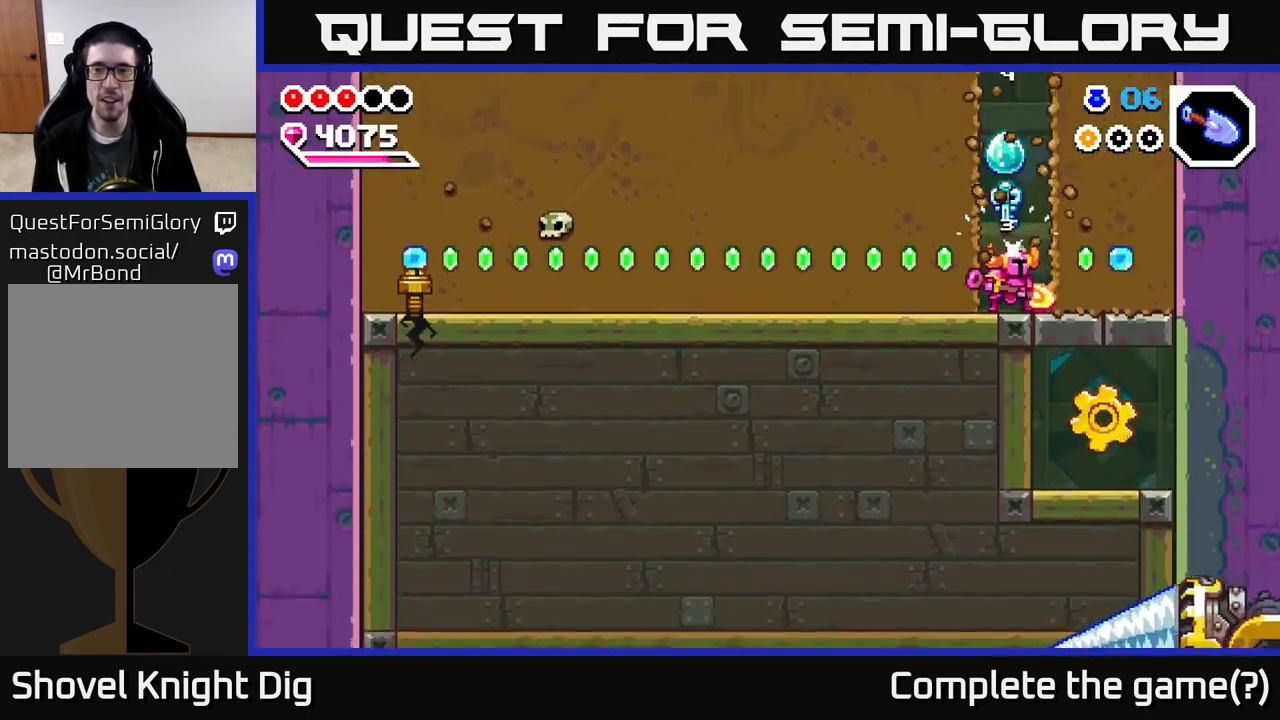
{"buttons": ["X", "DPAD_LEFT"], "right_stick": "center", "events": [[83, "X", "down"], [183, "X", "up"], [267, "X", "down"], [350, "X", "up"], [433, "X", "down"]]}
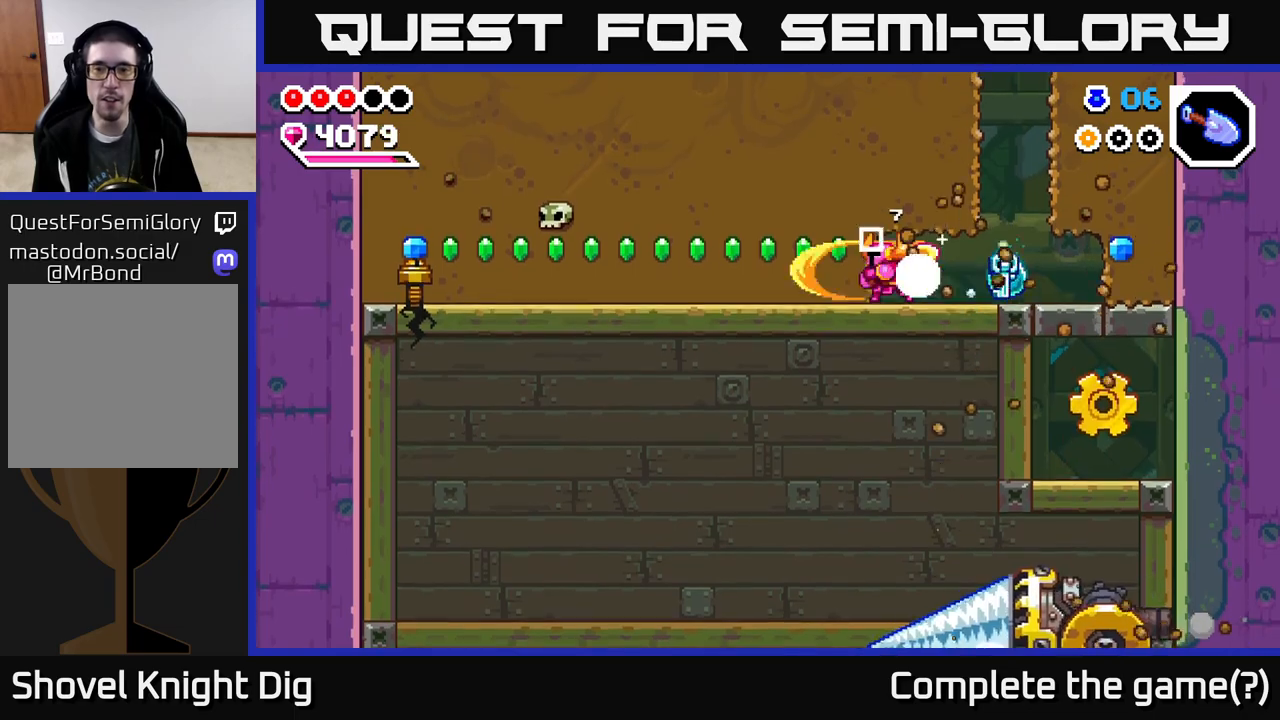
{"buttons": ["DPAD_LEFT"], "right_stick": "center", "events": [[17, "X", "up"], [83, "X", "down"], [183, "X", "up"], [250, "X", "down"], [333, "X", "up"], [400, "X", "down"], [500, "X", "up"]]}
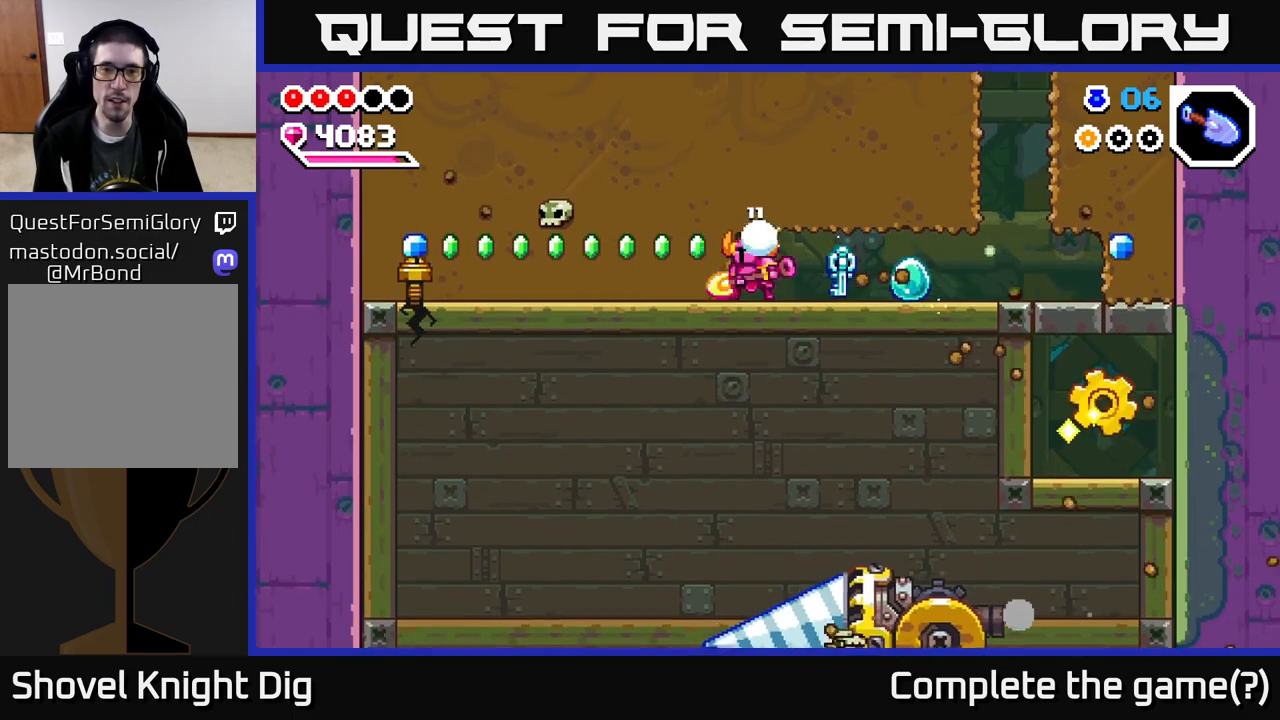
{"buttons": ["DPAD_LEFT"], "right_stick": "center", "events": [[67, "X", "down"], [167, "X", "up"], [233, "X", "down"], [317, "X", "up"], [400, "X", "down"], [483, "X", "up"]]}
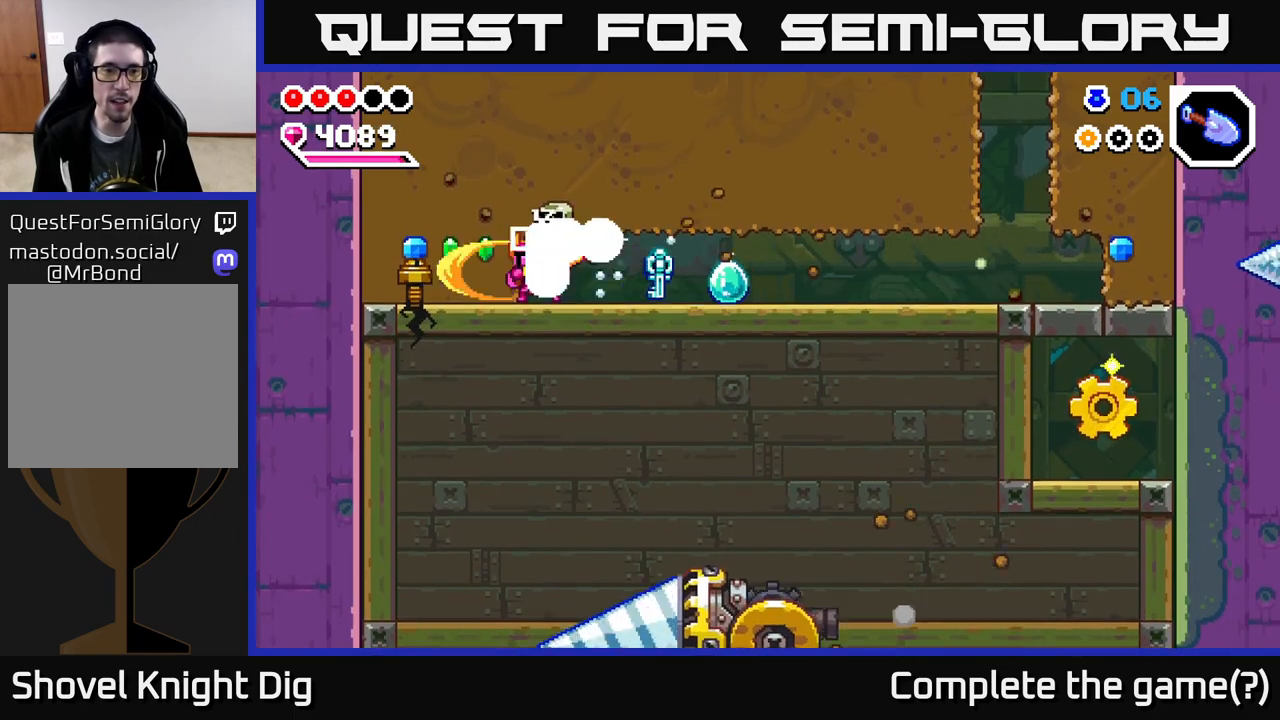
{"buttons": [], "right_stick": "center", "events": [[50, "X", "down"], [150, "X", "up"], [217, "X", "down"], [317, "X", "up"], [400, "DPAD_LEFT", "up"]]}
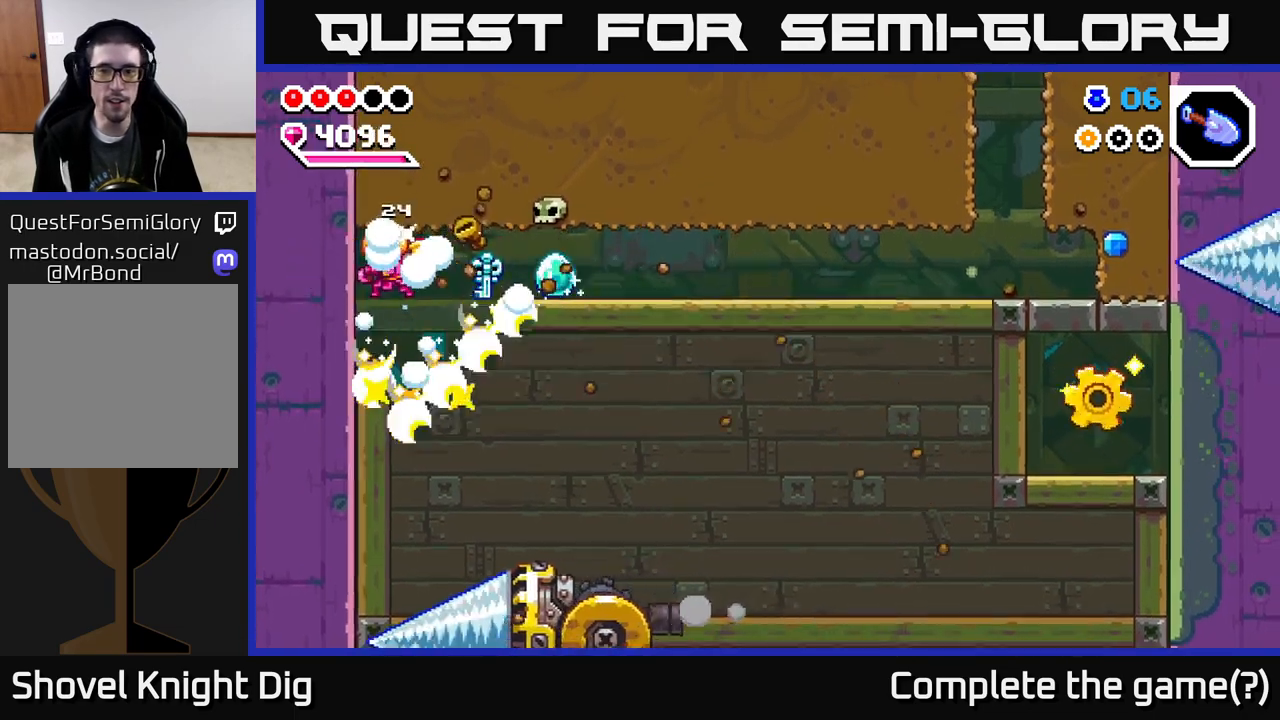
{"buttons": ["DPAD_RIGHT"], "right_stick": "center", "events": [[283, "DPAD_RIGHT", "down"]]}
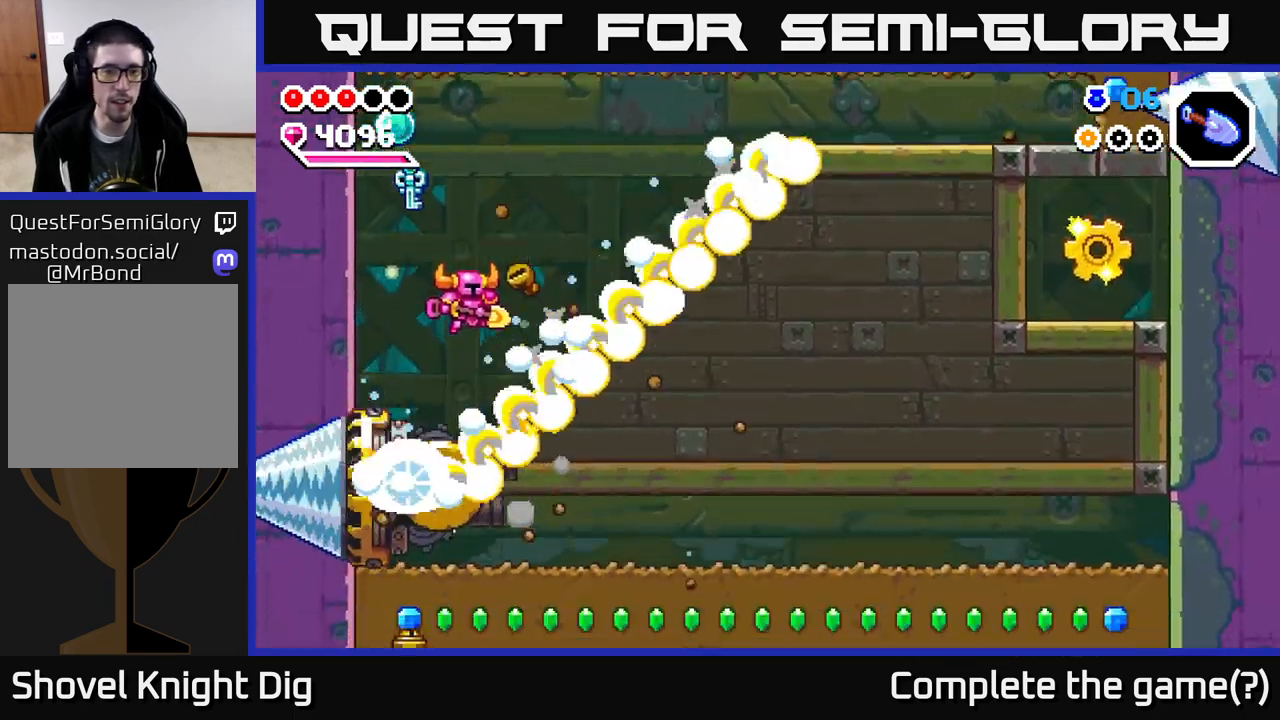
{"buttons": ["A", "DPAD_RIGHT"], "right_stick": "center", "events": [[50, "DPAD_DOWN", "down"], [83, "DPAD_RIGHT", "up"], [183, "A", "down"], [183, "DPAD_RIGHT", "down"], [200, "DPAD_DOWN", "up"], [333, "A", "up"], [483, "A", "down"]]}
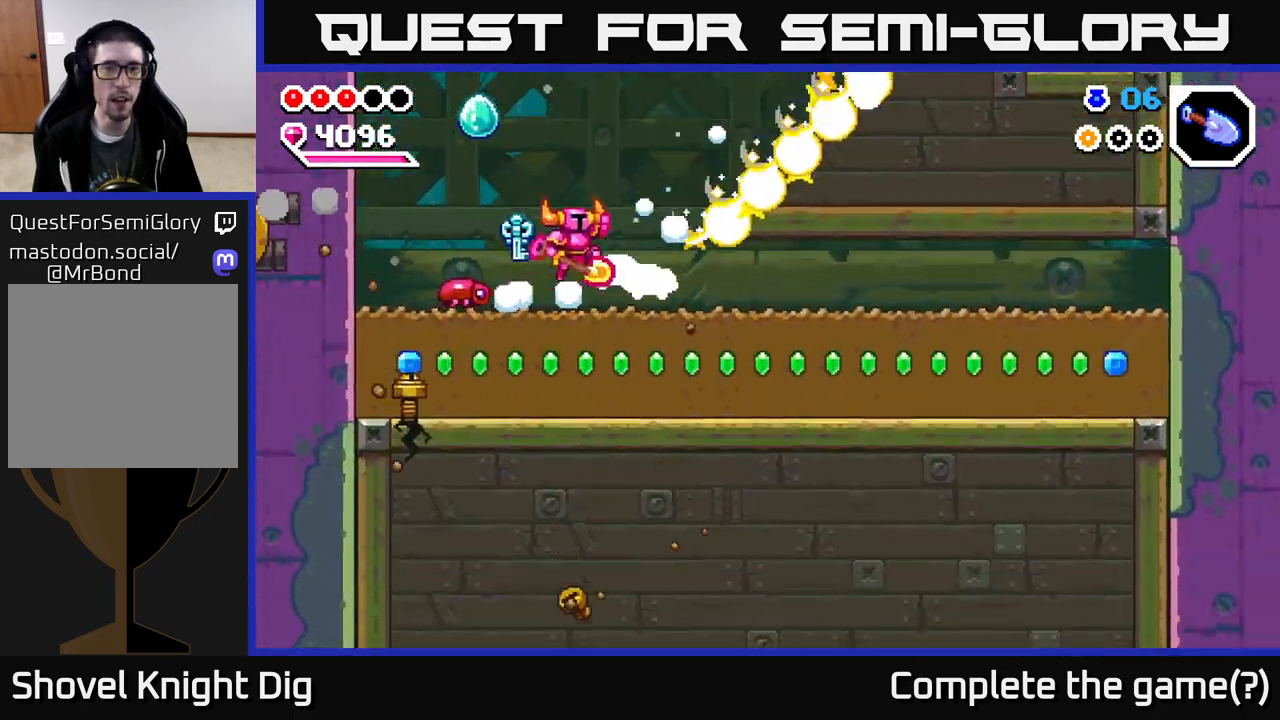
{"buttons": ["DPAD_RIGHT"], "right_stick": "center", "events": [[417, "A", "up"]]}
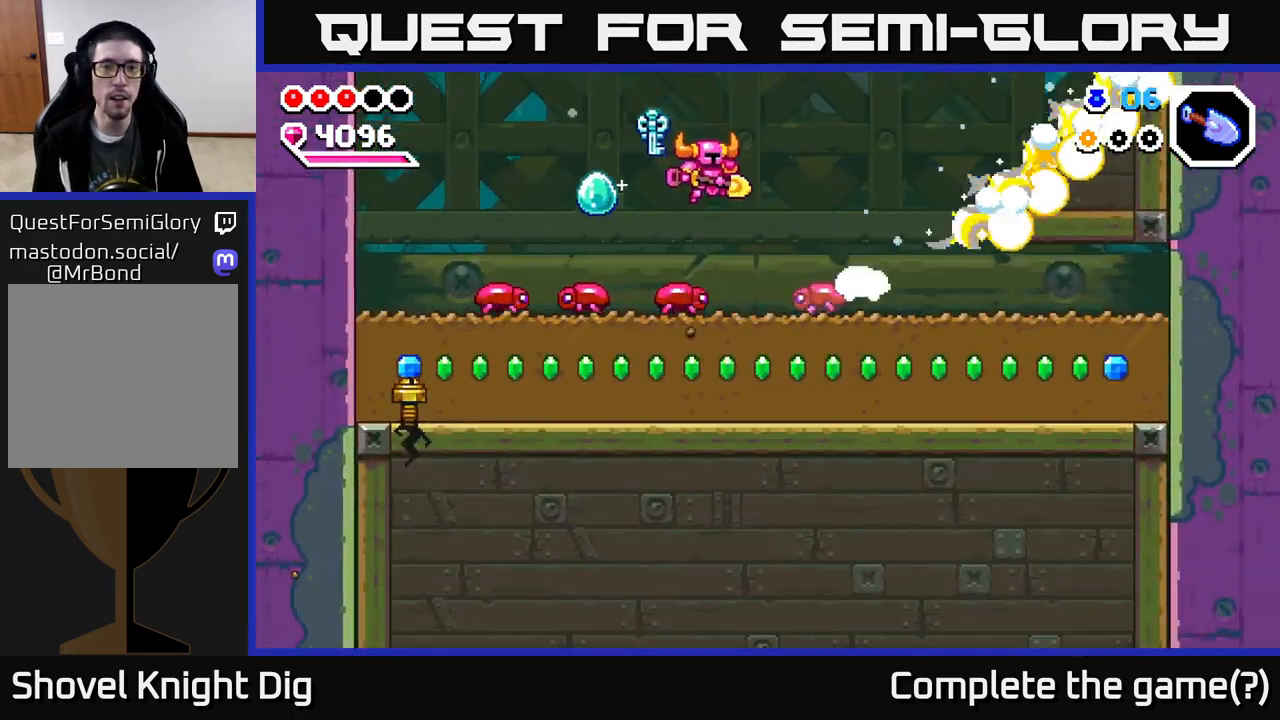
{"buttons": ["A", "DPAD_DOWN", "DPAD_RIGHT"], "right_stick": "center", "events": [[50, "DPAD_DOWN", "down"], [67, "A", "down"]]}
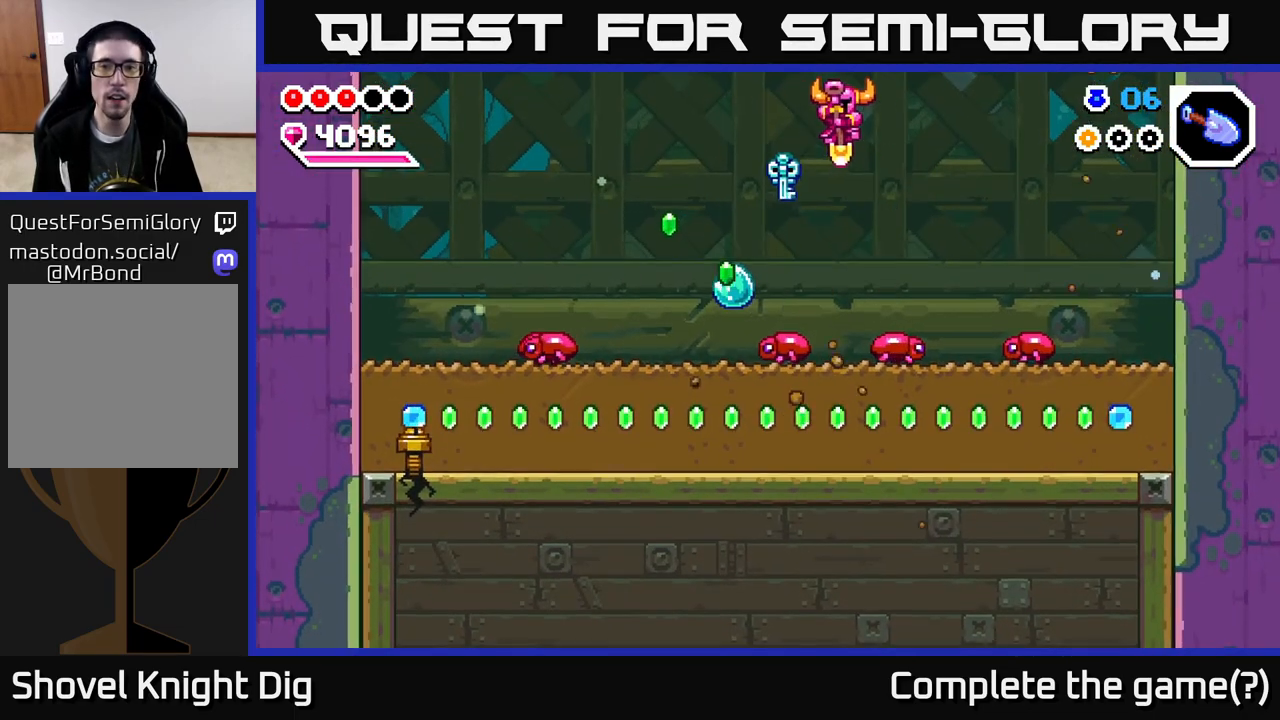
{"buttons": ["A", "DPAD_DOWN", "DPAD_RIGHT"], "right_stick": "center", "events": []}
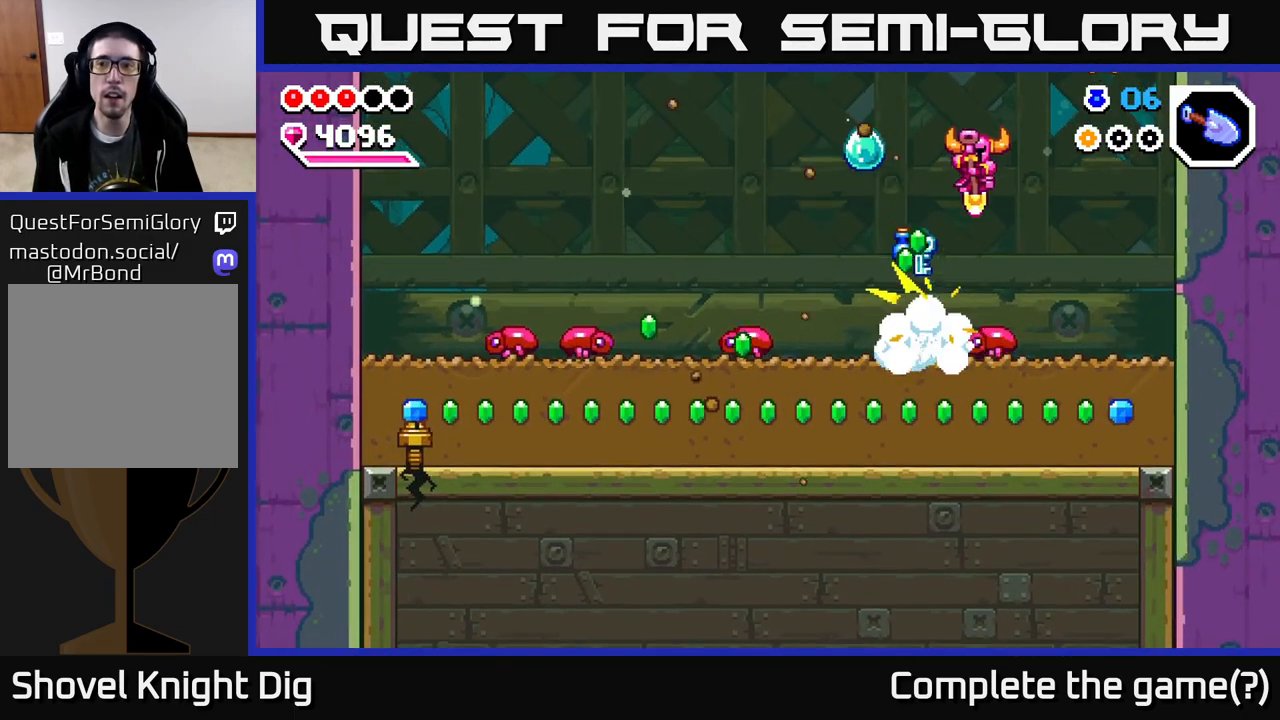
{"buttons": ["A", "DPAD_DOWN", "DPAD_LEFT"], "right_stick": "center", "events": [[267, "DPAD_DOWN", "up"], [267, "DPAD_RIGHT", "up"], [283, "DPAD_LEFT", "down"], [467, "DPAD_DOWN", "down"]]}
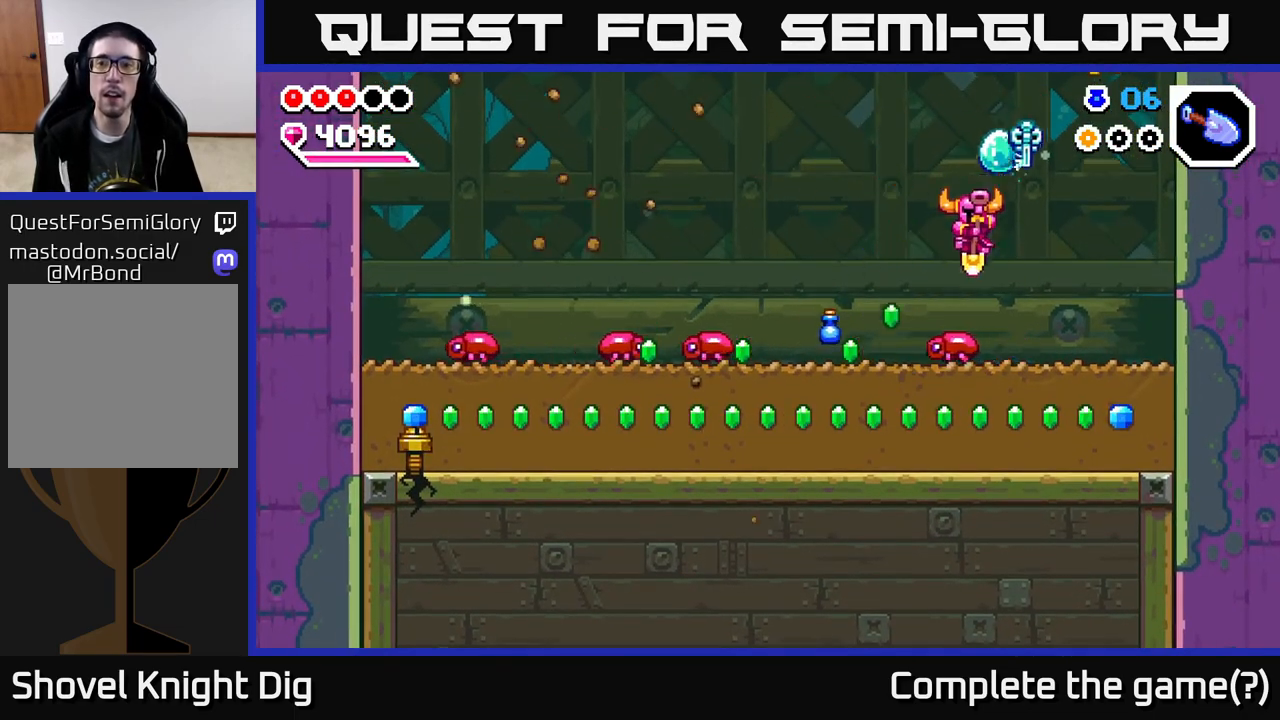
{"buttons": ["A", "DPAD_DOWN", "DPAD_RIGHT"], "right_stick": "center", "events": [[33, "DPAD_LEFT", "up"], [100, "DPAD_RIGHT", "down"]]}
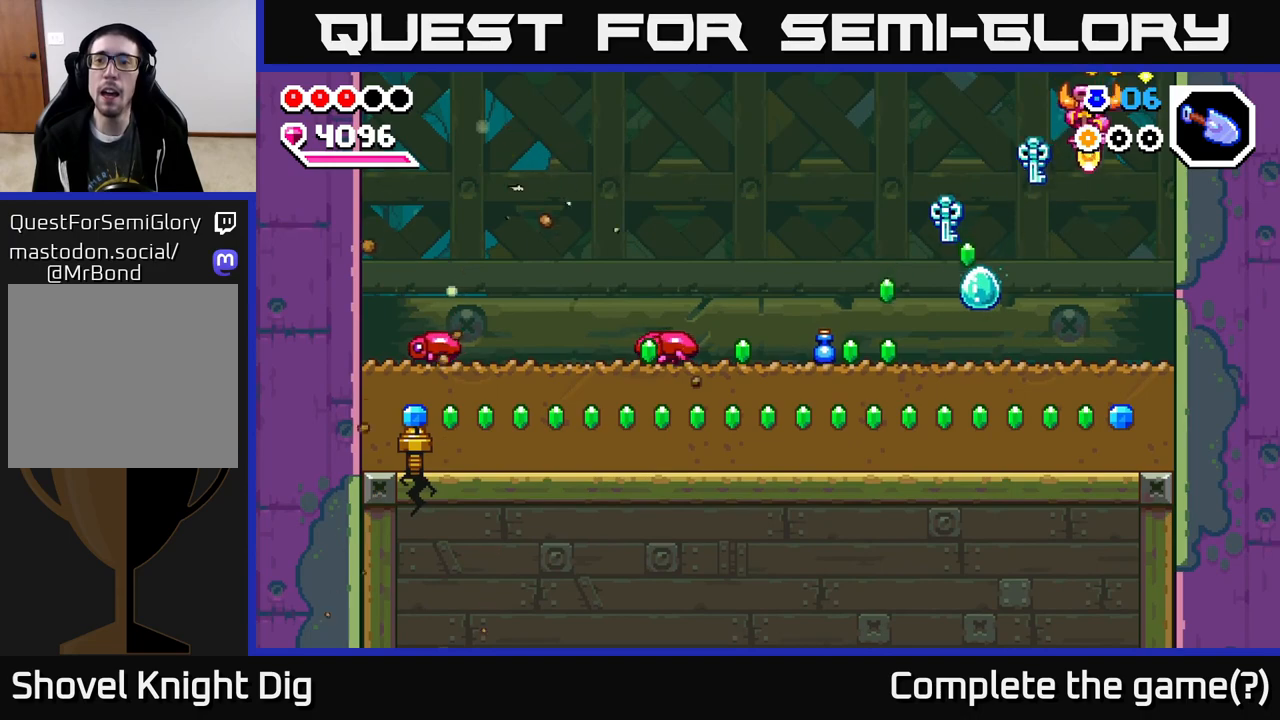
{"buttons": [], "right_stick": "center", "events": [[100, "DPAD_DOWN", "up"], [183, "A", "up"], [200, "DPAD_RIGHT", "up"], [250, "DPAD_LEFT", "down"], [500, "DPAD_LEFT", "up"]]}
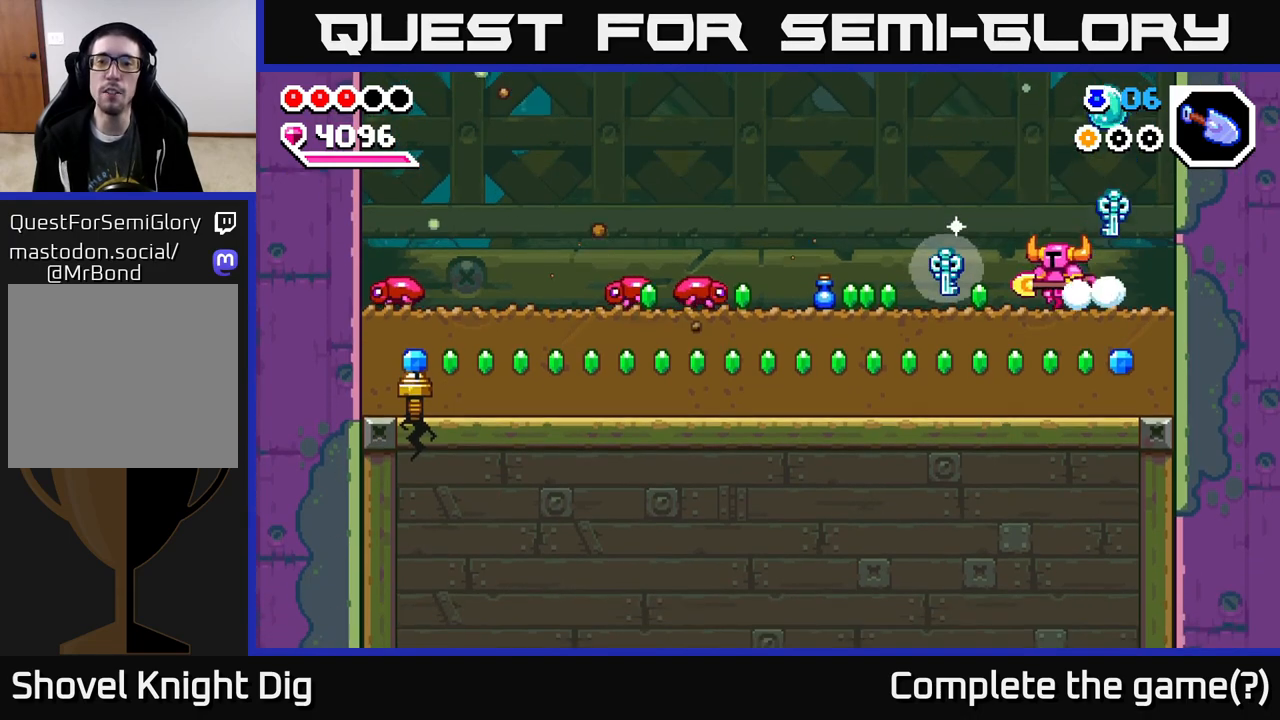
{"buttons": ["DPAD_LEFT"], "right_stick": "center", "events": [[267, "DPAD_LEFT", "down"]]}
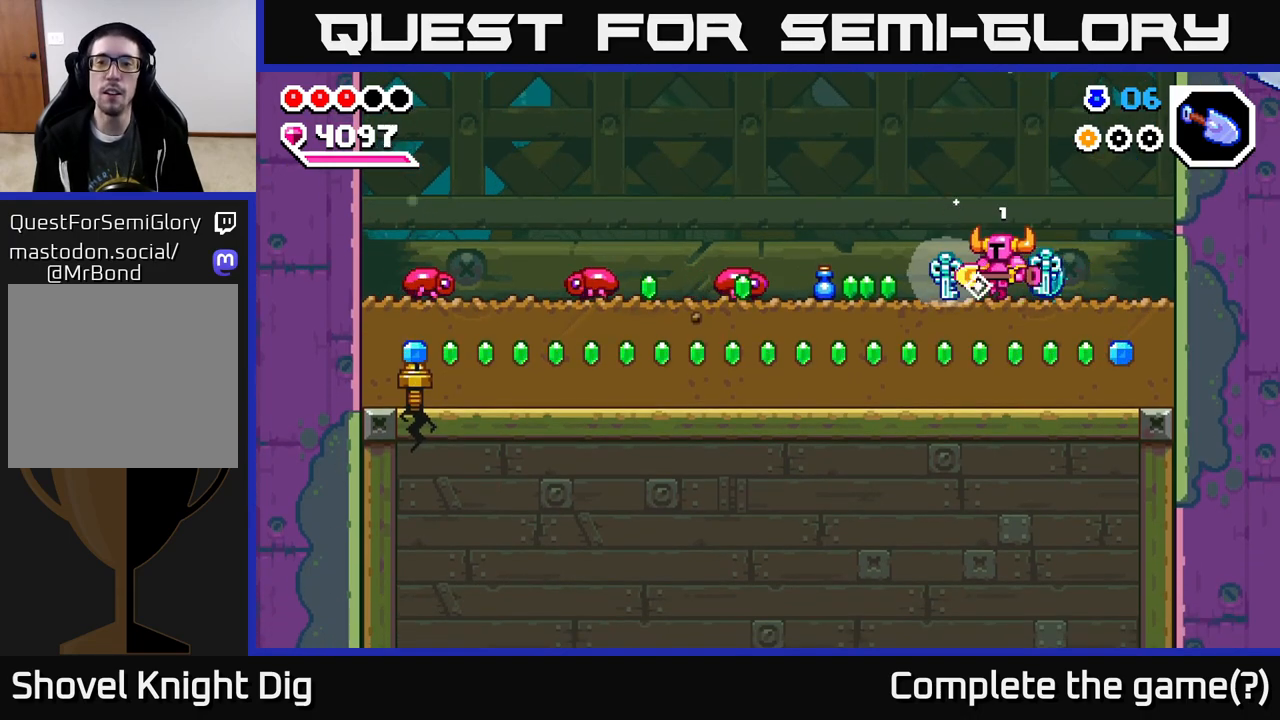
{"buttons": ["DPAD_LEFT"], "right_stick": "center", "events": [[200, "DPAD_LEFT", "up"], [233, "DPAD_RIGHT", "down"], [367, "DPAD_RIGHT", "up"], [400, "DPAD_LEFT", "down"]]}
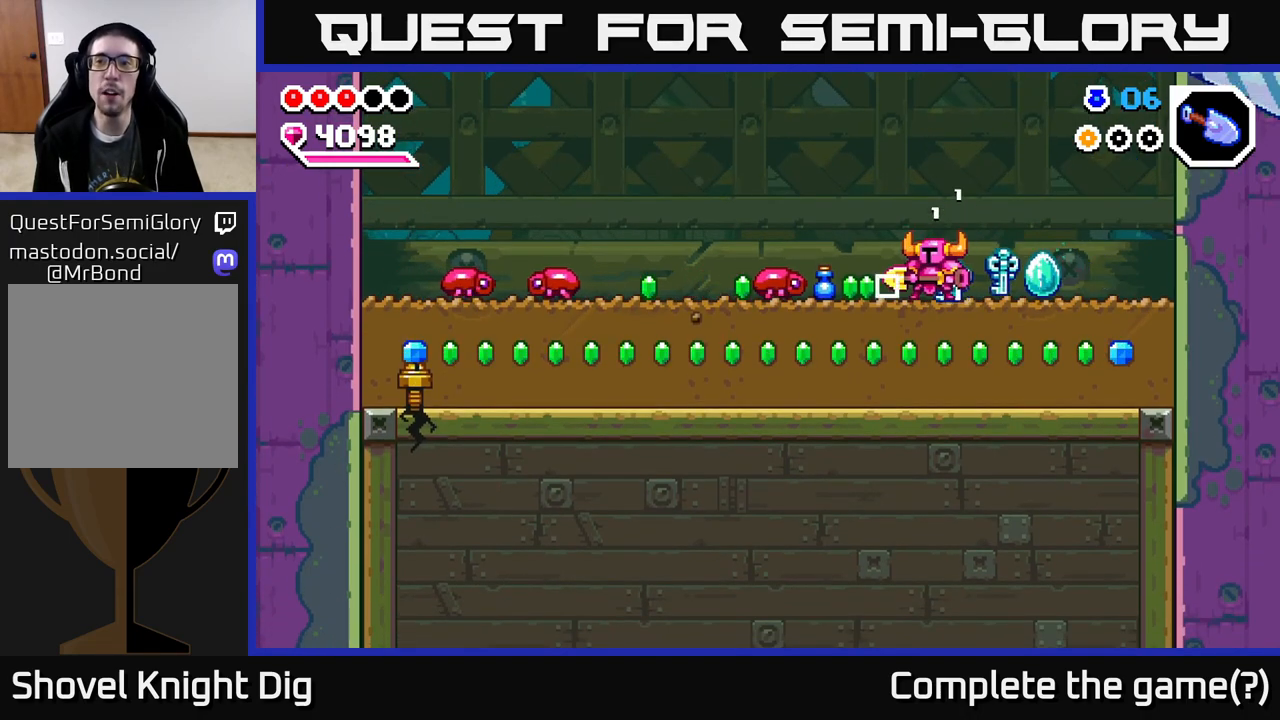
{"buttons": ["A"], "right_stick": "center", "events": [[100, "A", "down"], [100, "DPAD_LEFT", "up"], [117, "DPAD_RIGHT", "down"], [317, "DPAD_RIGHT", "up"], [367, "DPAD_LEFT", "down"], [500, "DPAD_LEFT", "up"]]}
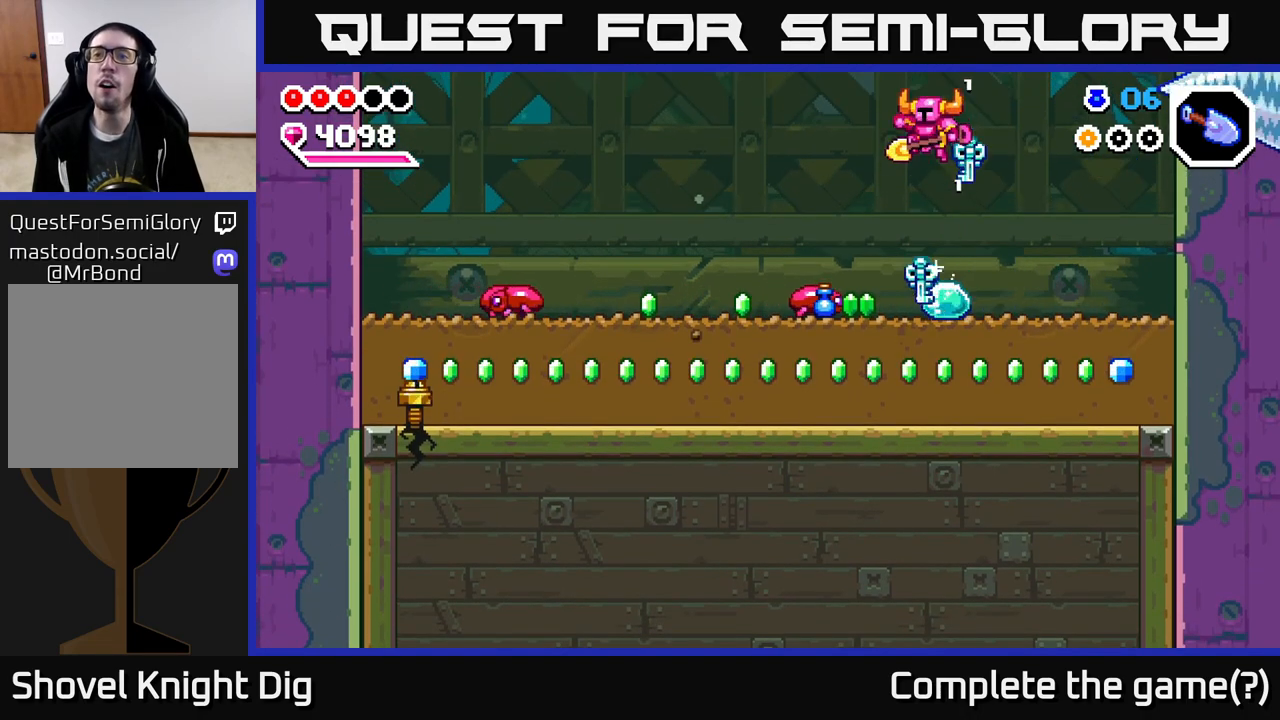
{"buttons": ["DPAD_RIGHT"], "right_stick": "center", "events": [[150, "DPAD_RIGHT", "down"], [200, "A", "up"]]}
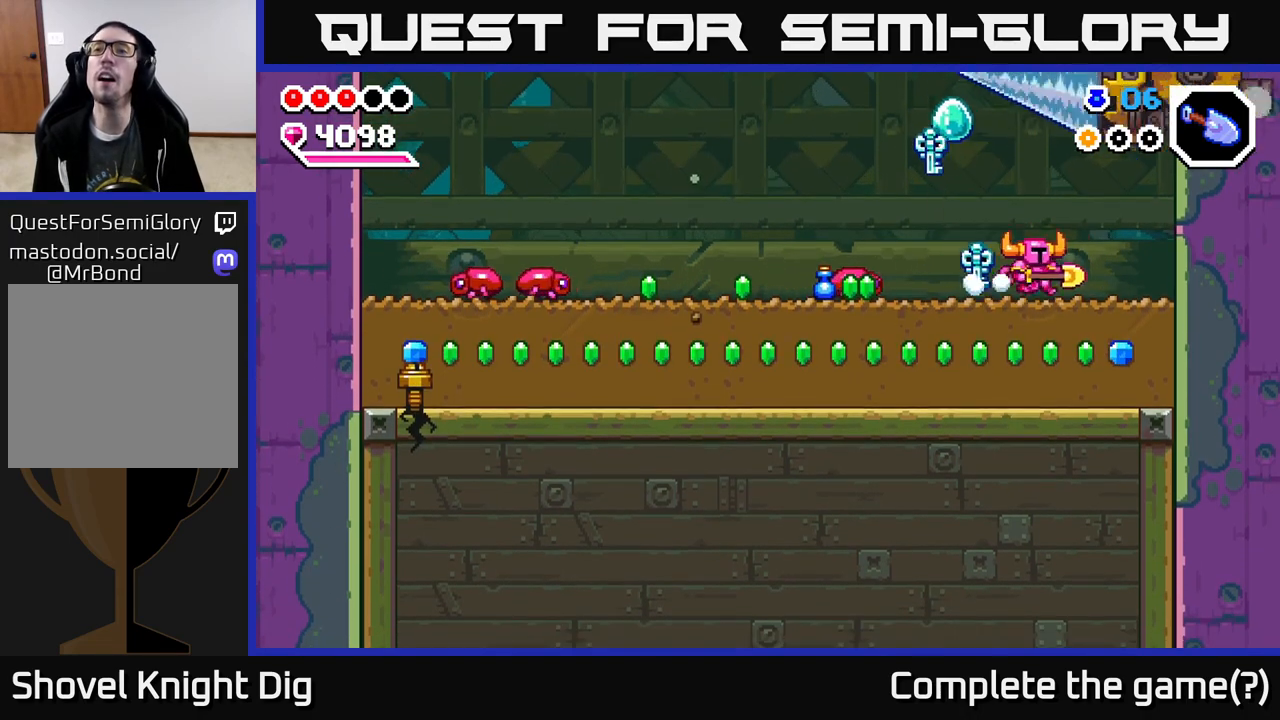
{"buttons": [], "right_stick": "center", "events": [[183, "DPAD_RIGHT", "up"]]}
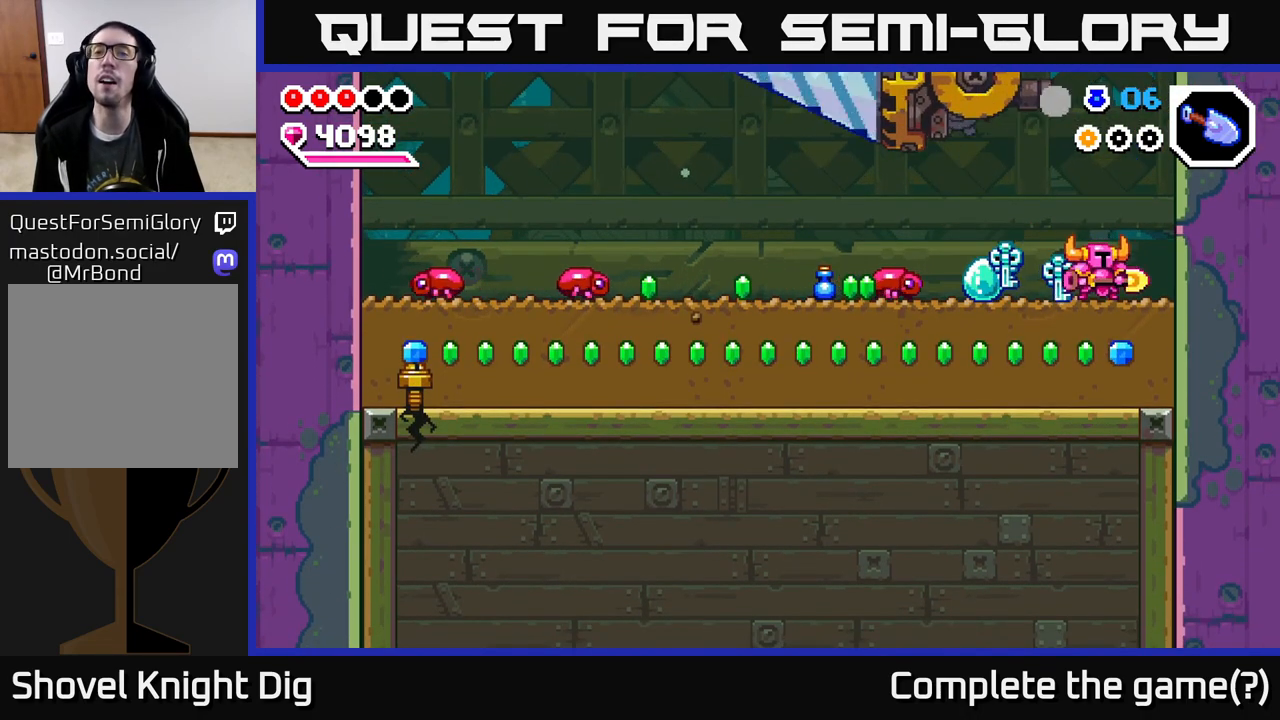
{"buttons": ["DPAD_LEFT"], "right_stick": "center", "events": [[67, "DPAD_LEFT", "down"], [400, "X", "down"], [500, "X", "up"]]}
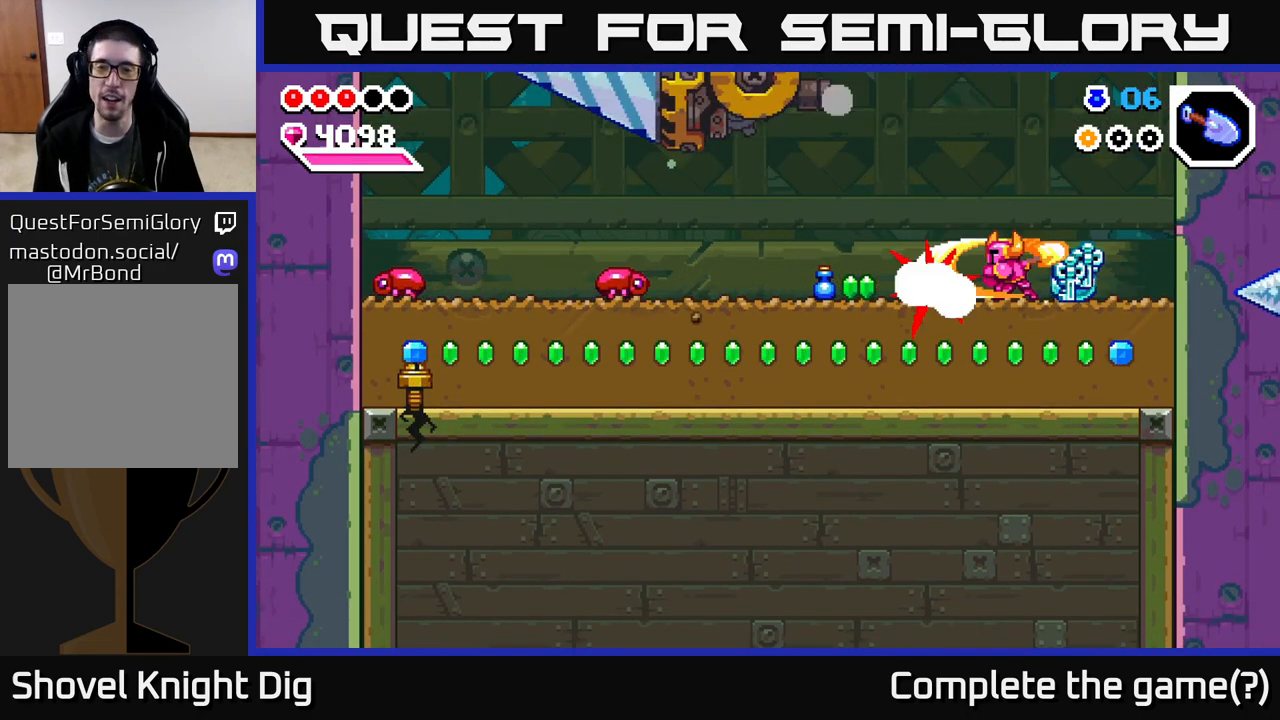
{"buttons": ["DPAD_LEFT"], "right_stick": "center", "events": []}